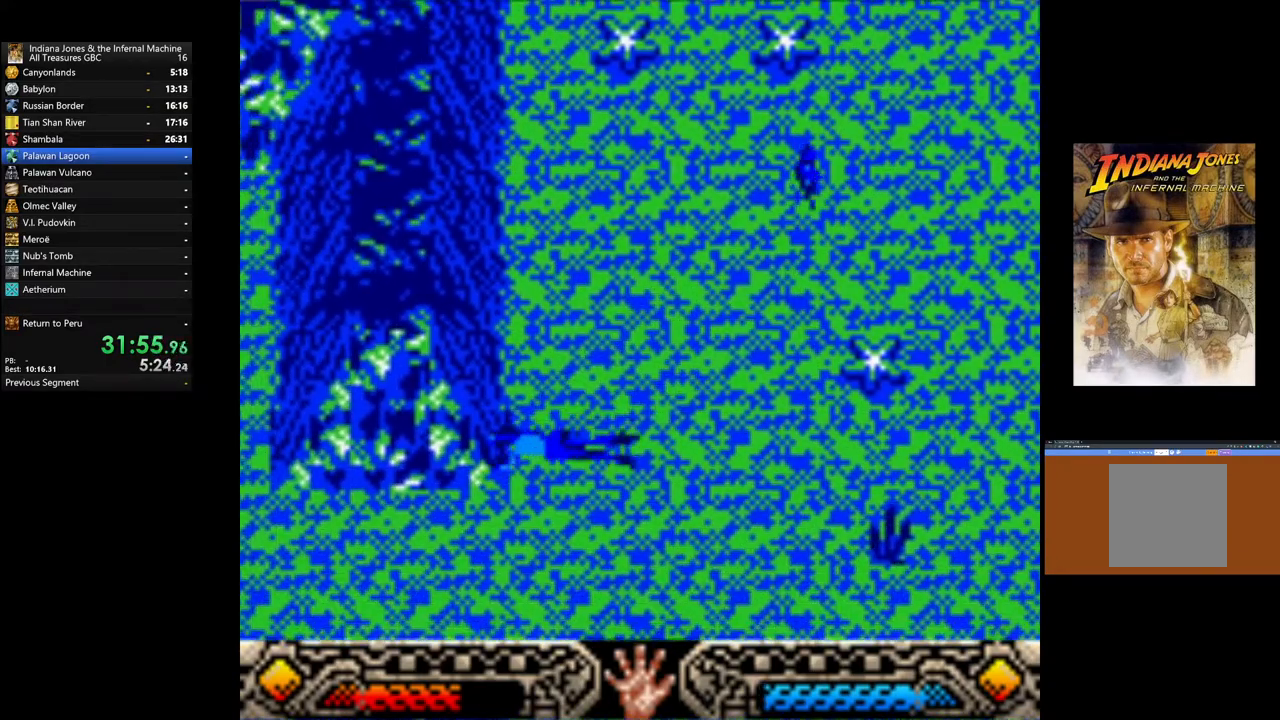
Gameplay with a controller (Xbox layout); each line is a JSON object with the inputs held at the frame after it. "events" lists button and stick changes between this image and that frame as [ms after this image, input, new state], when the widget could be followed in between.
{"buttons": [], "left_stick": "left", "right_stick": "center", "events": [[467, "left_stick", "left"]]}
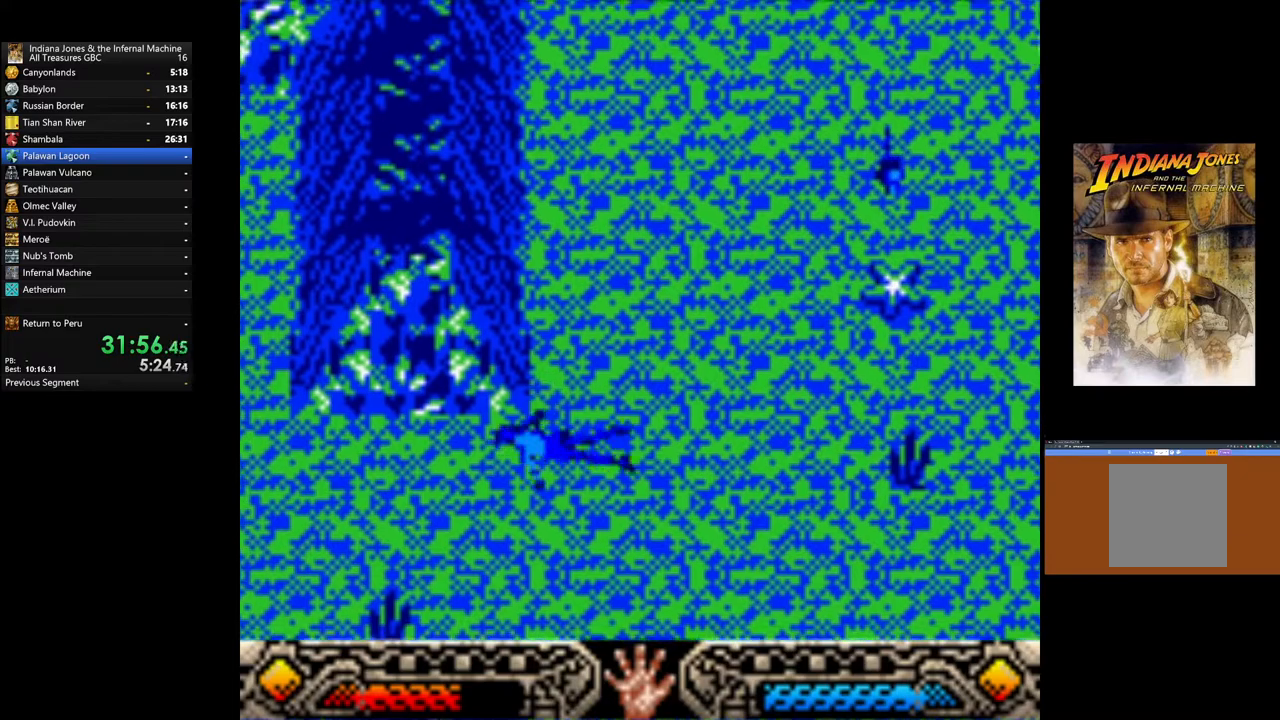
{"buttons": [], "left_stick": "left", "right_stick": "center", "events": []}
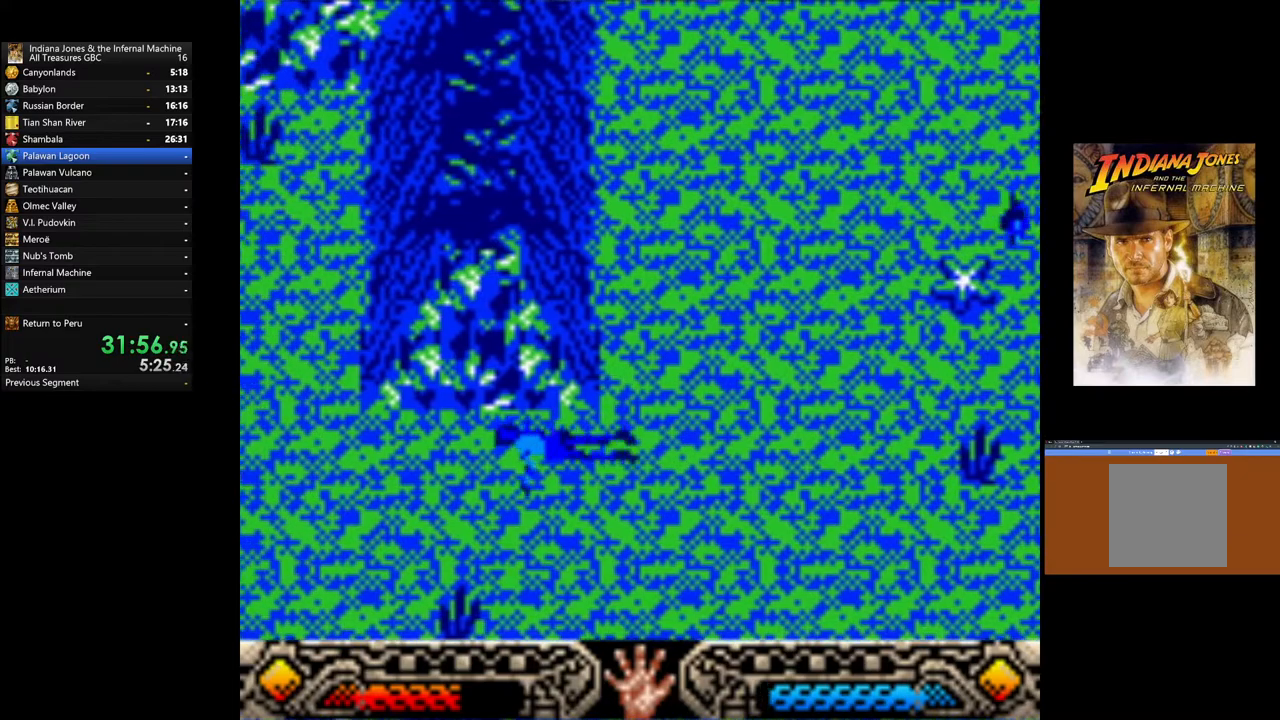
{"buttons": [], "left_stick": "up-left", "right_stick": "center", "events": [[233, "left_stick", "up-left"]]}
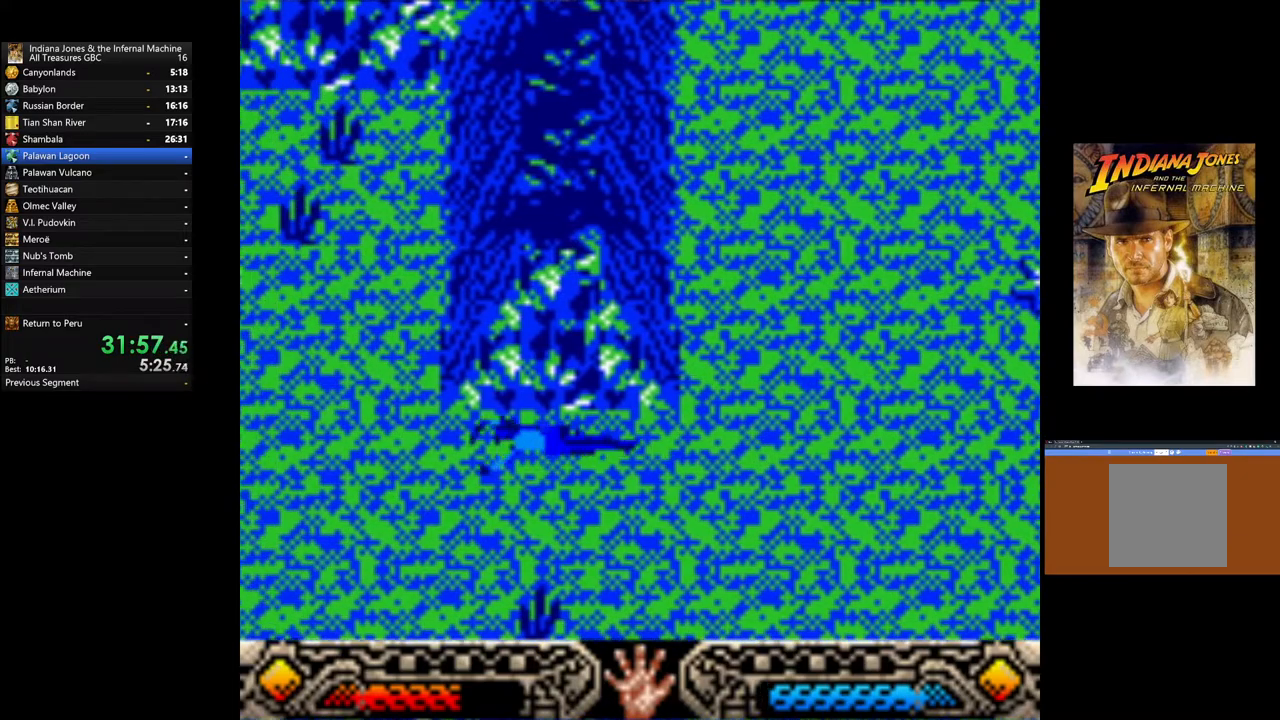
{"buttons": [], "left_stick": "up-left", "right_stick": "center", "events": []}
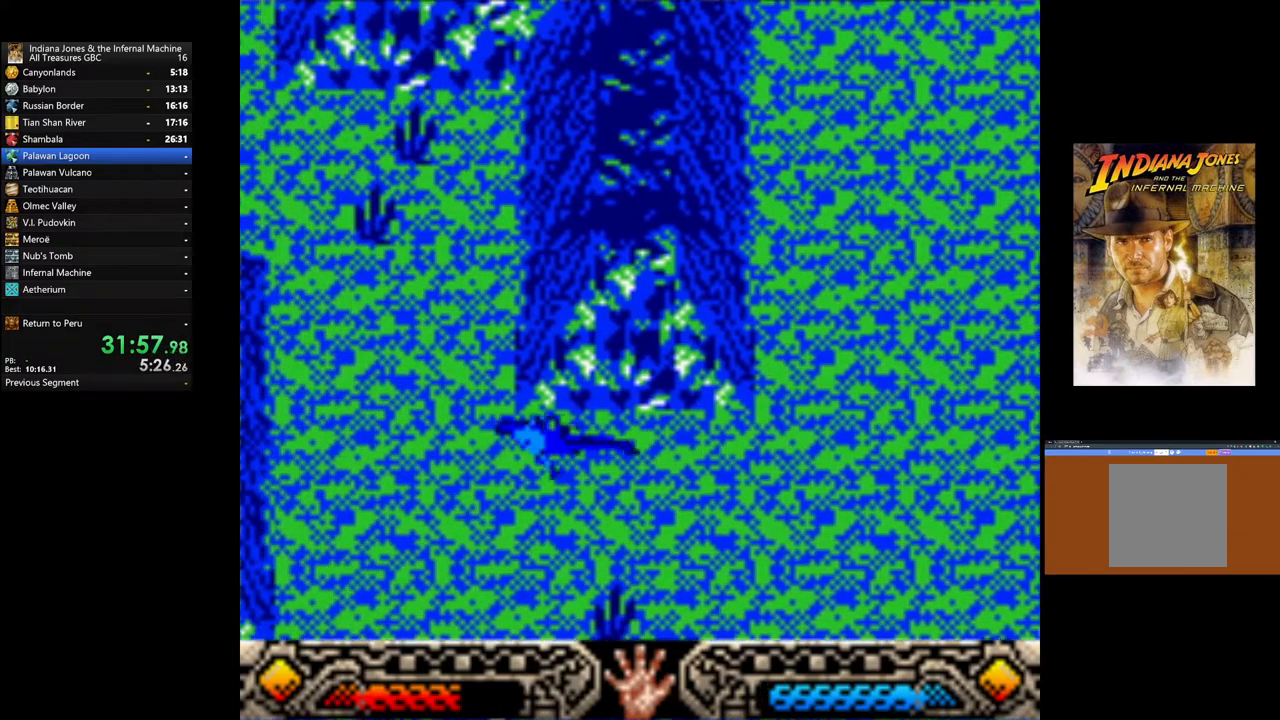
{"buttons": [], "left_stick": "up-left", "right_stick": "center", "events": []}
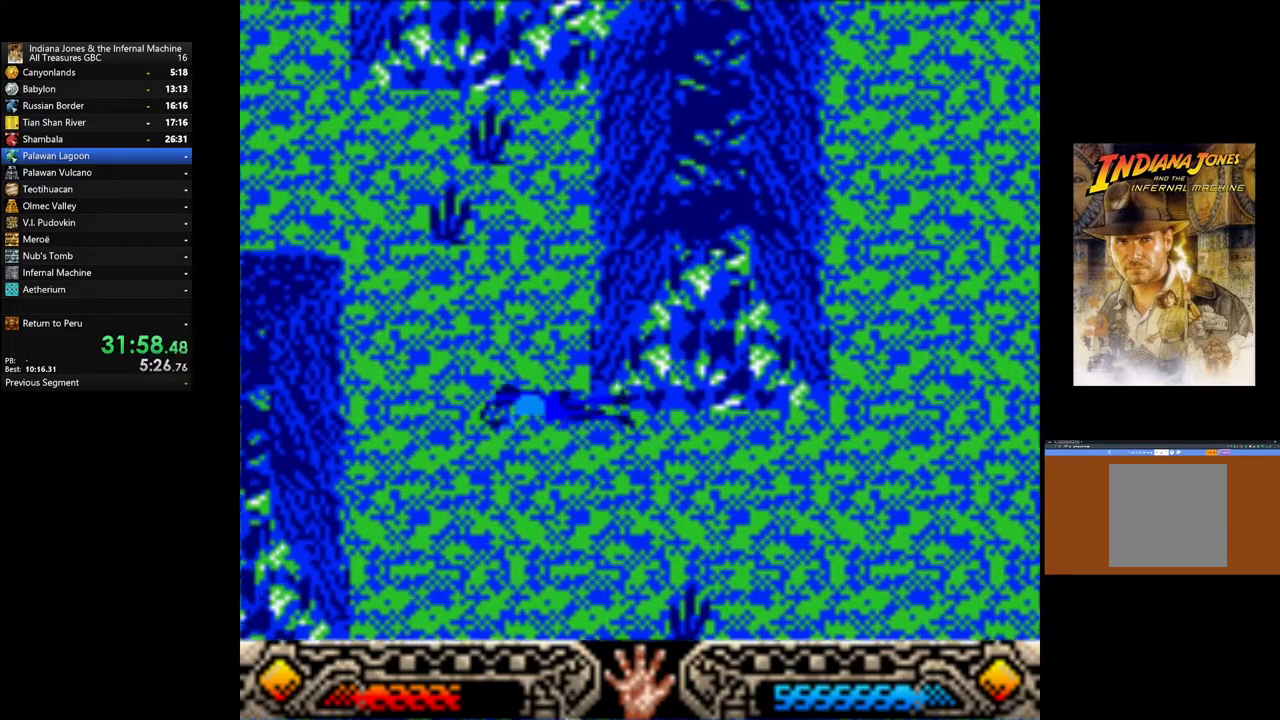
{"buttons": [], "left_stick": "up-left", "right_stick": "center", "events": []}
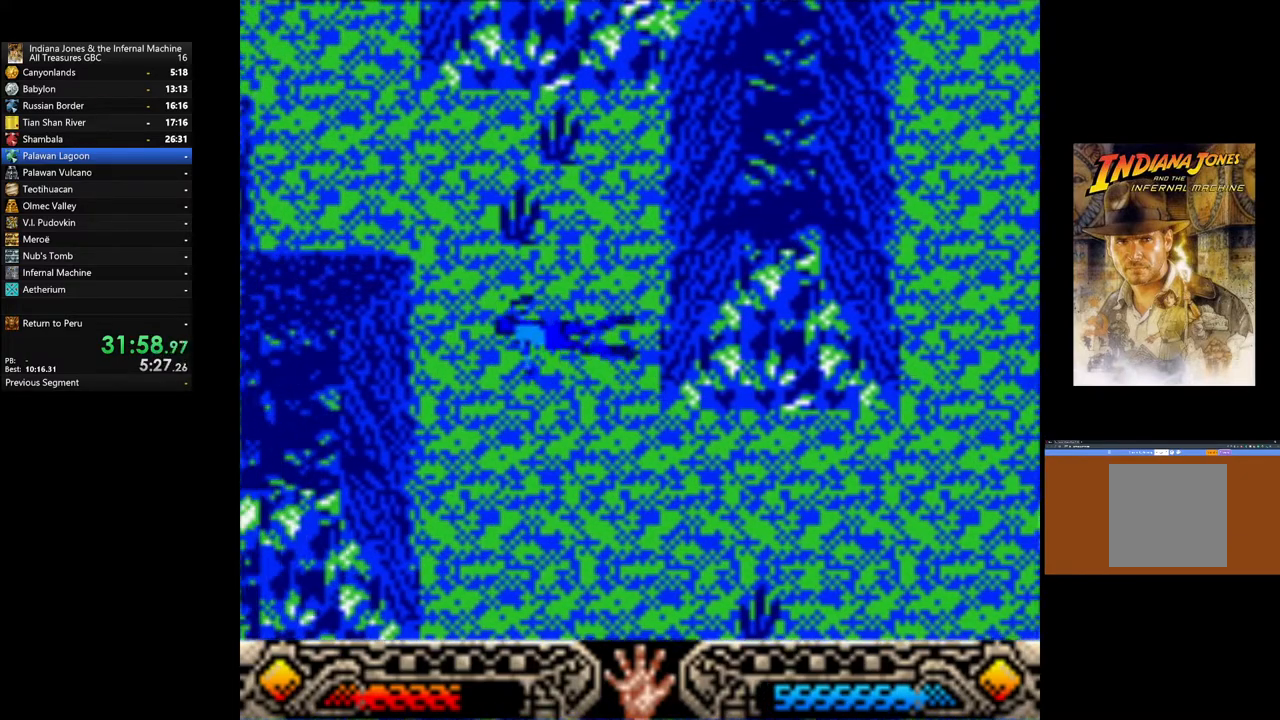
{"buttons": [], "left_stick": "up-left", "right_stick": "center", "events": []}
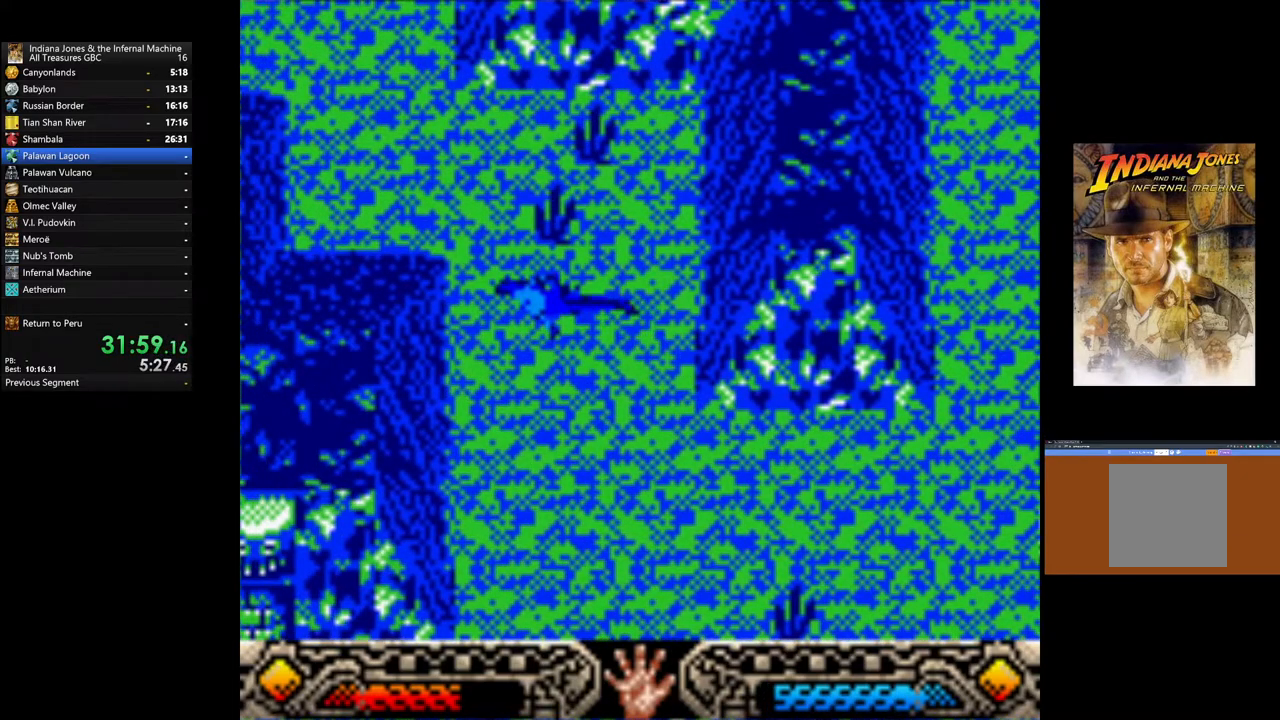
{"buttons": [], "left_stick": "up-left", "right_stick": "center", "events": []}
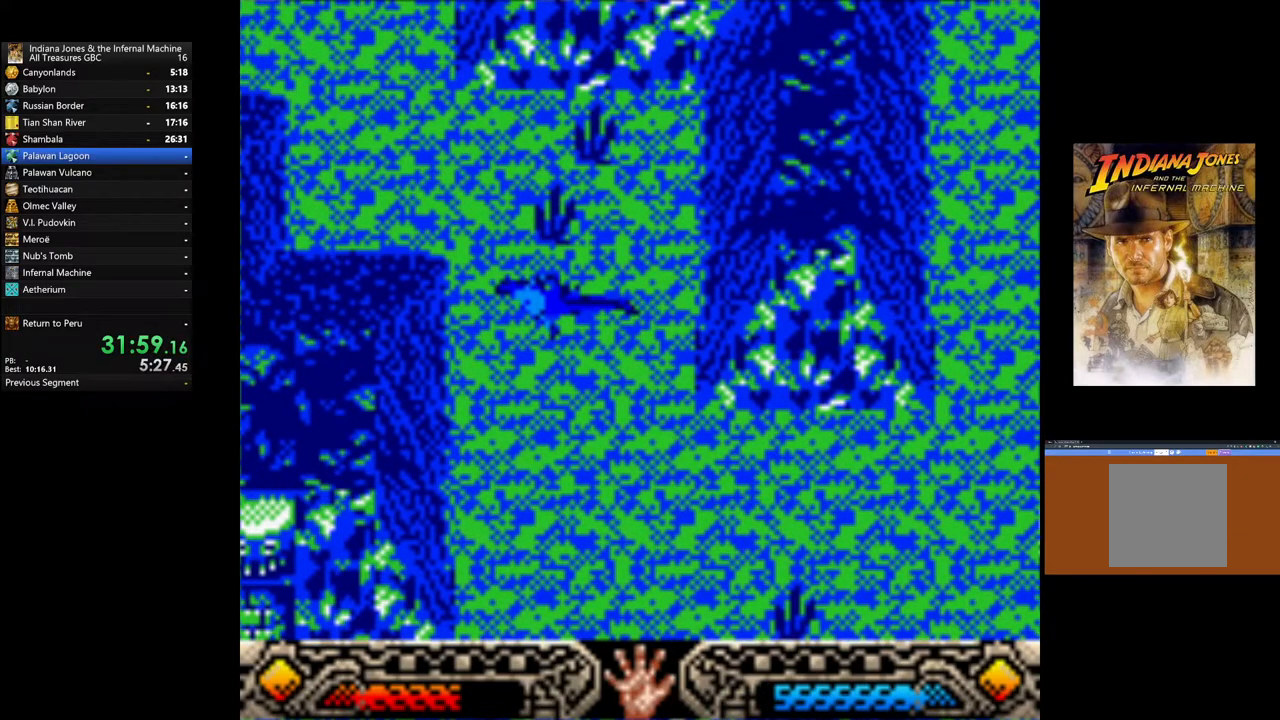
{"buttons": [], "left_stick": "up-left", "right_stick": "center", "events": []}
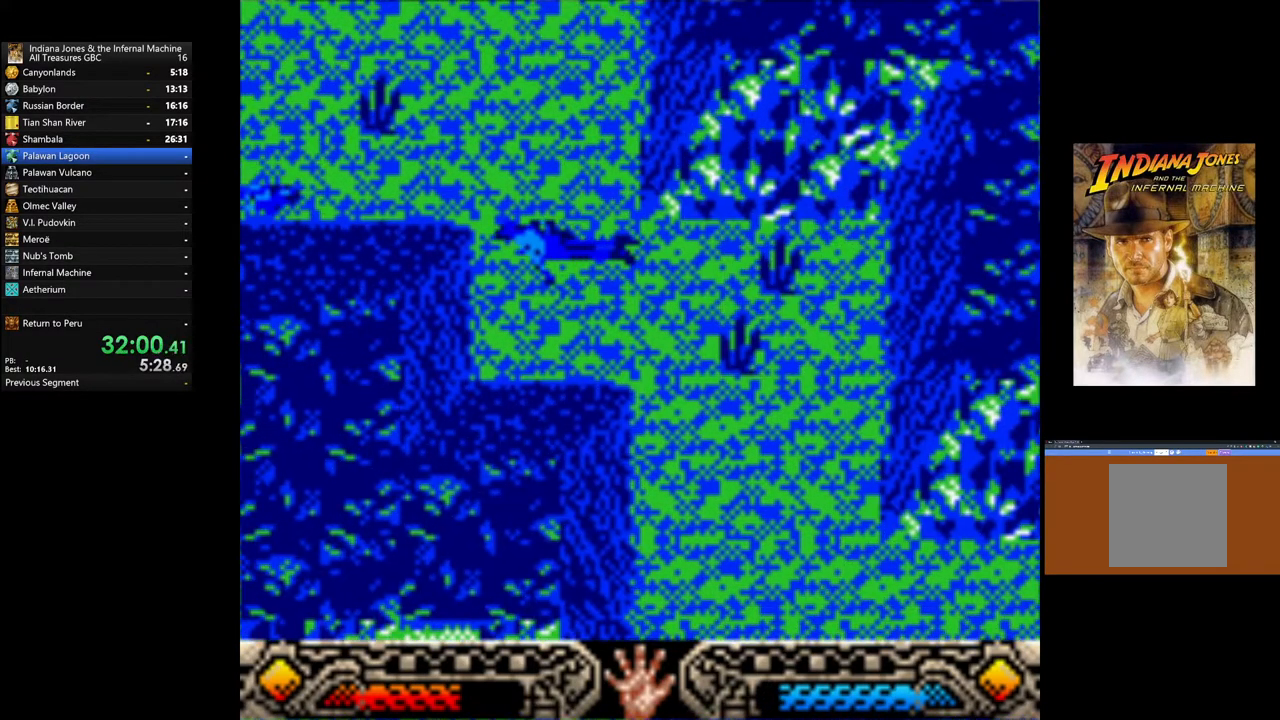
{"buttons": [], "left_stick": "up-left", "right_stick": "center", "events": []}
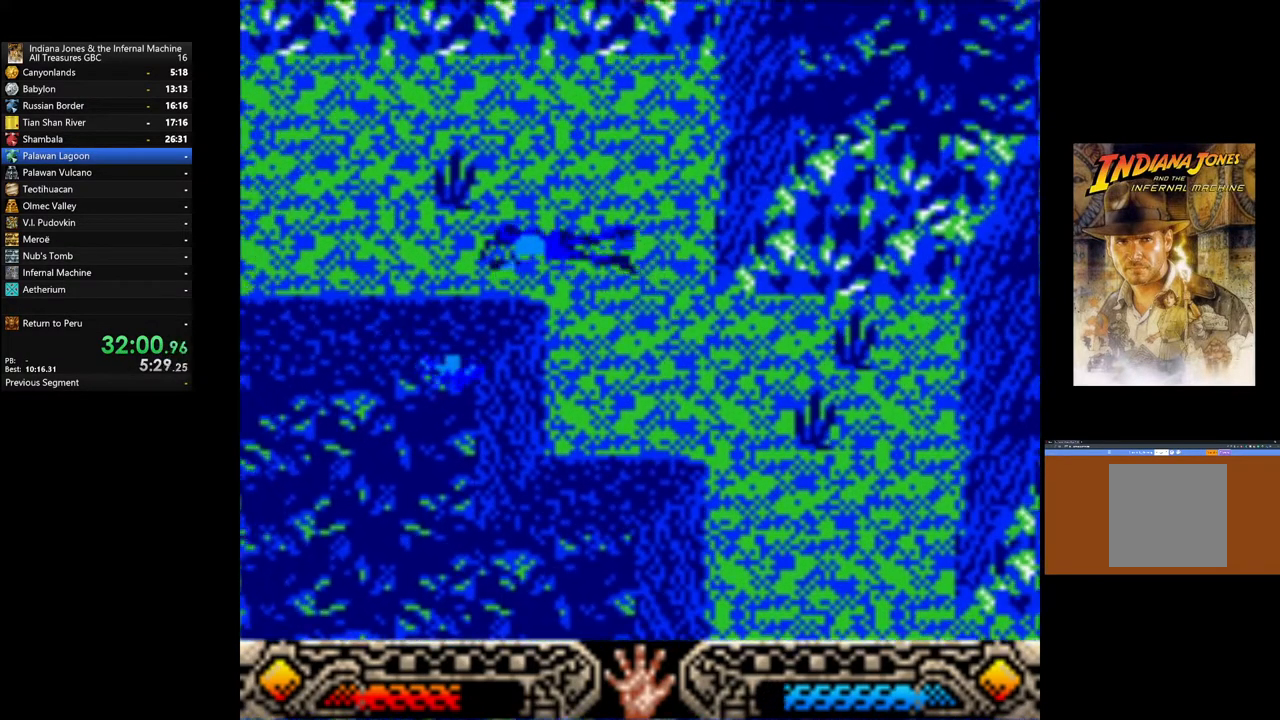
{"buttons": [], "left_stick": "up-left", "right_stick": "center", "events": []}
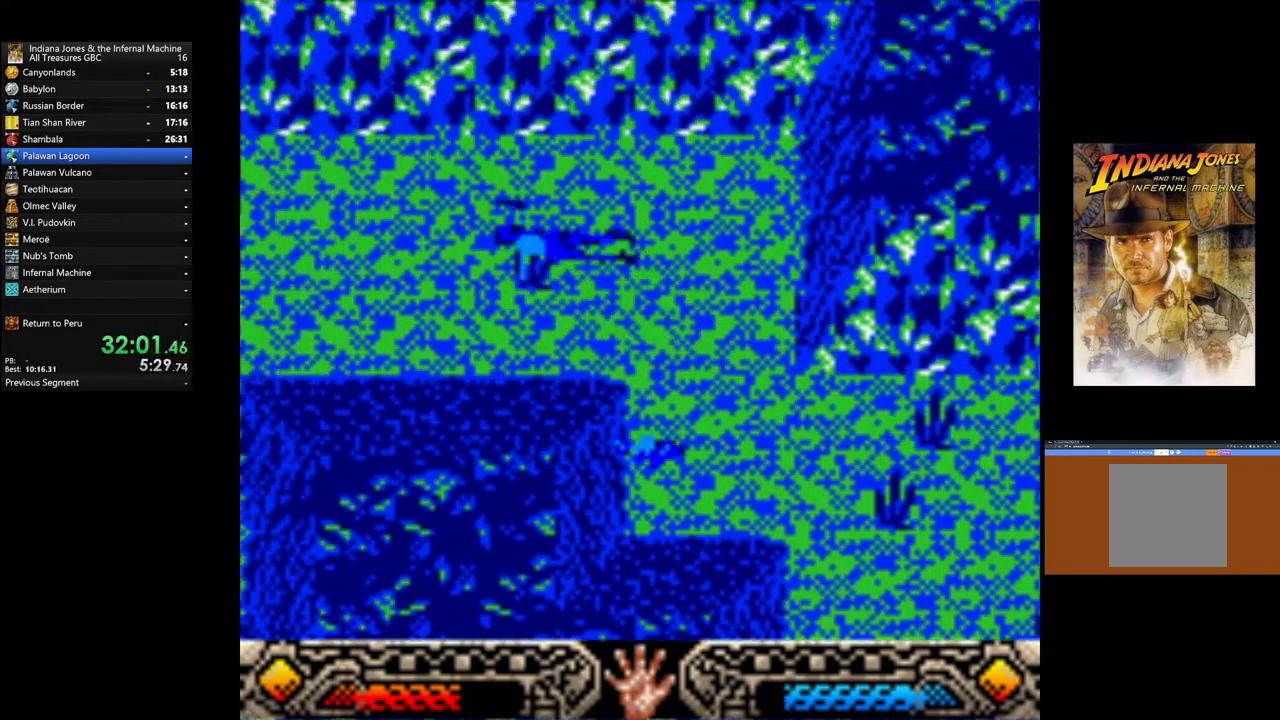
{"buttons": [], "left_stick": "up-left", "right_stick": "center", "events": []}
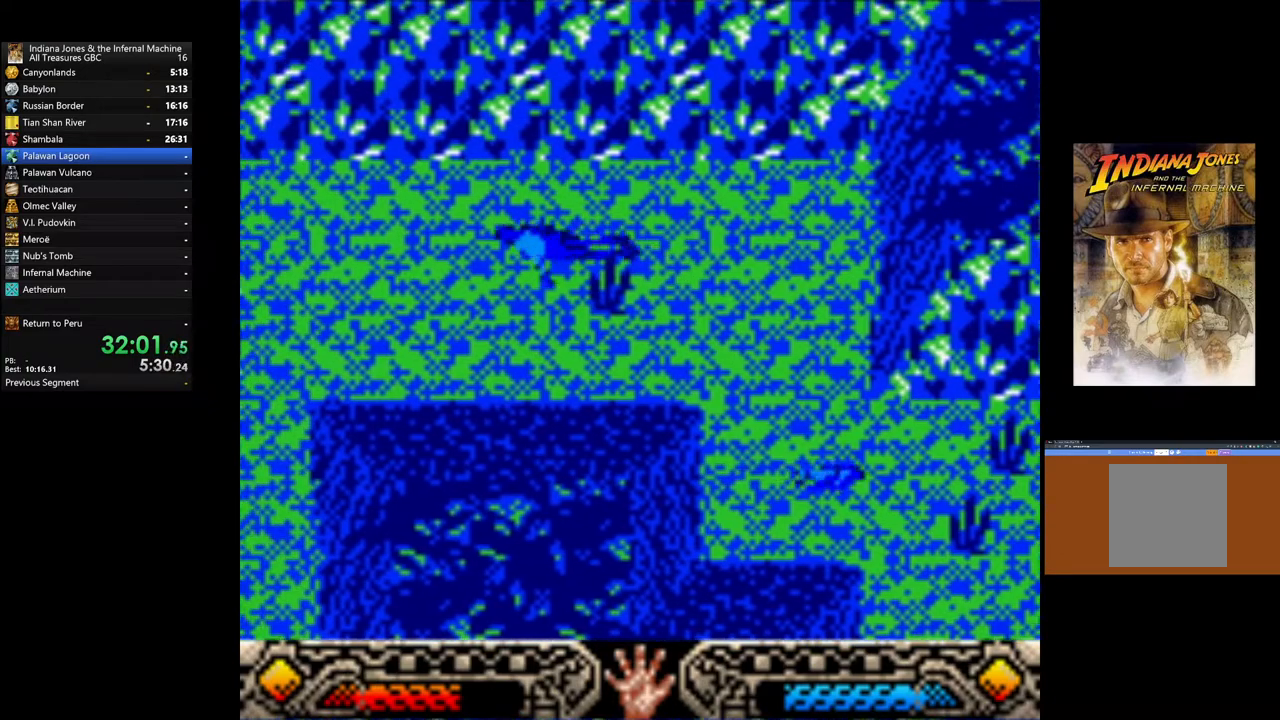
{"buttons": [], "left_stick": "up-left", "right_stick": "center", "events": []}
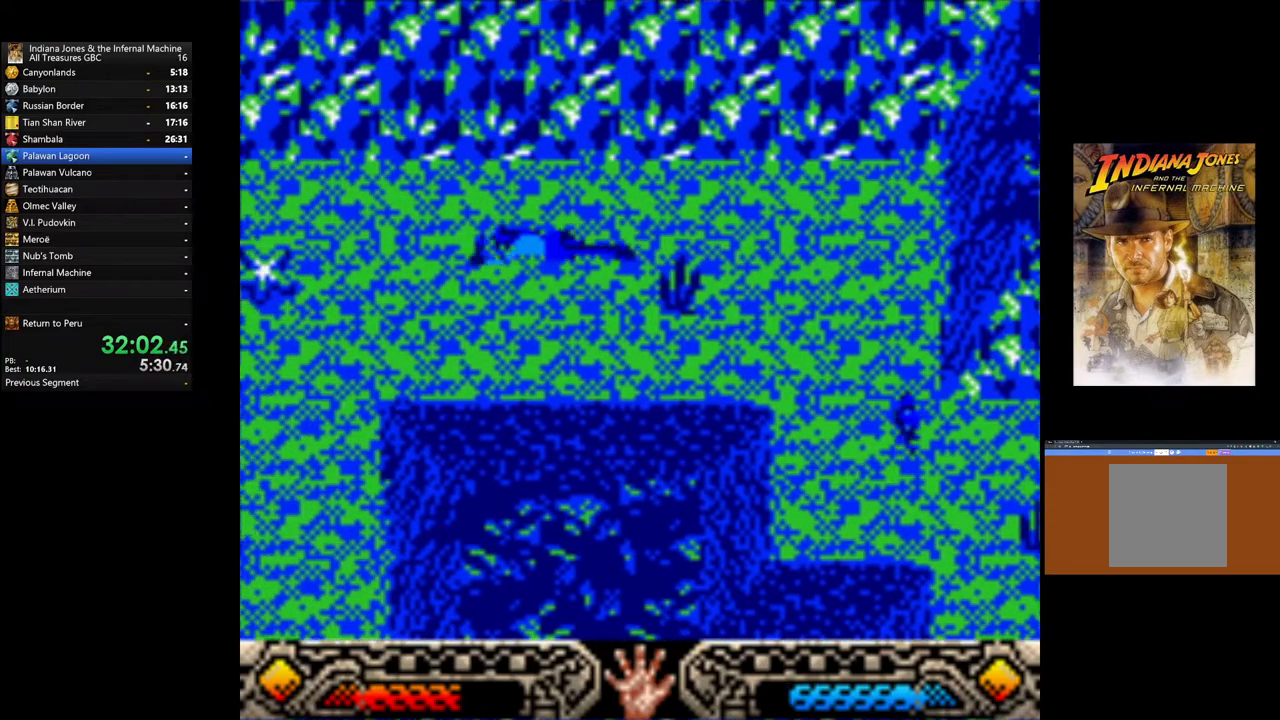
{"buttons": [], "left_stick": "up-left", "right_stick": "center", "events": []}
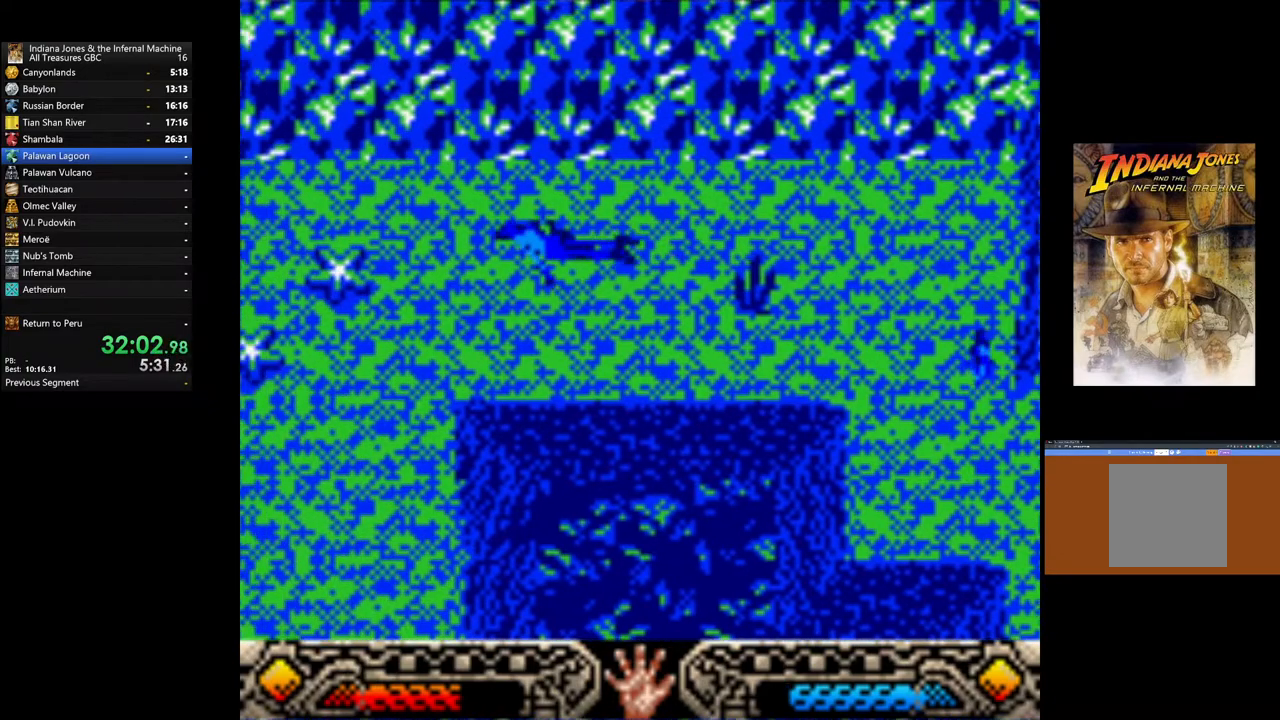
{"buttons": [], "left_stick": "up-left", "right_stick": "center", "events": []}
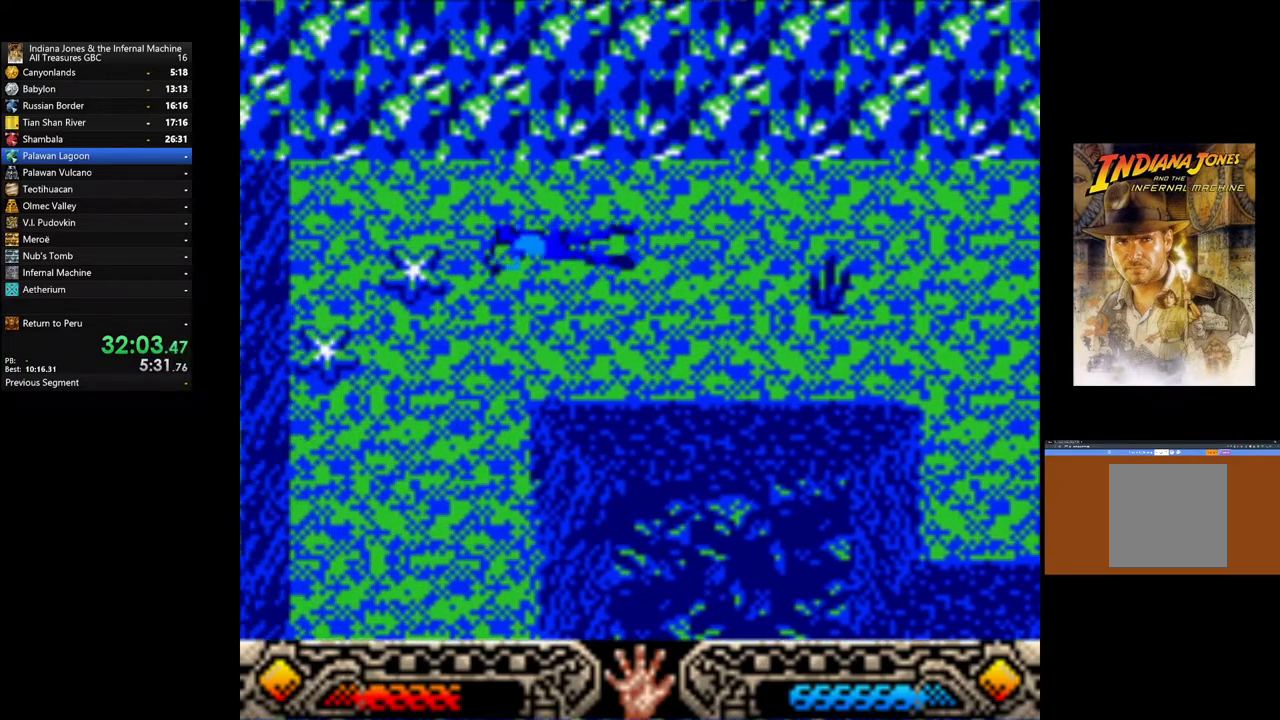
{"buttons": [], "left_stick": "up-left", "right_stick": "center", "events": []}
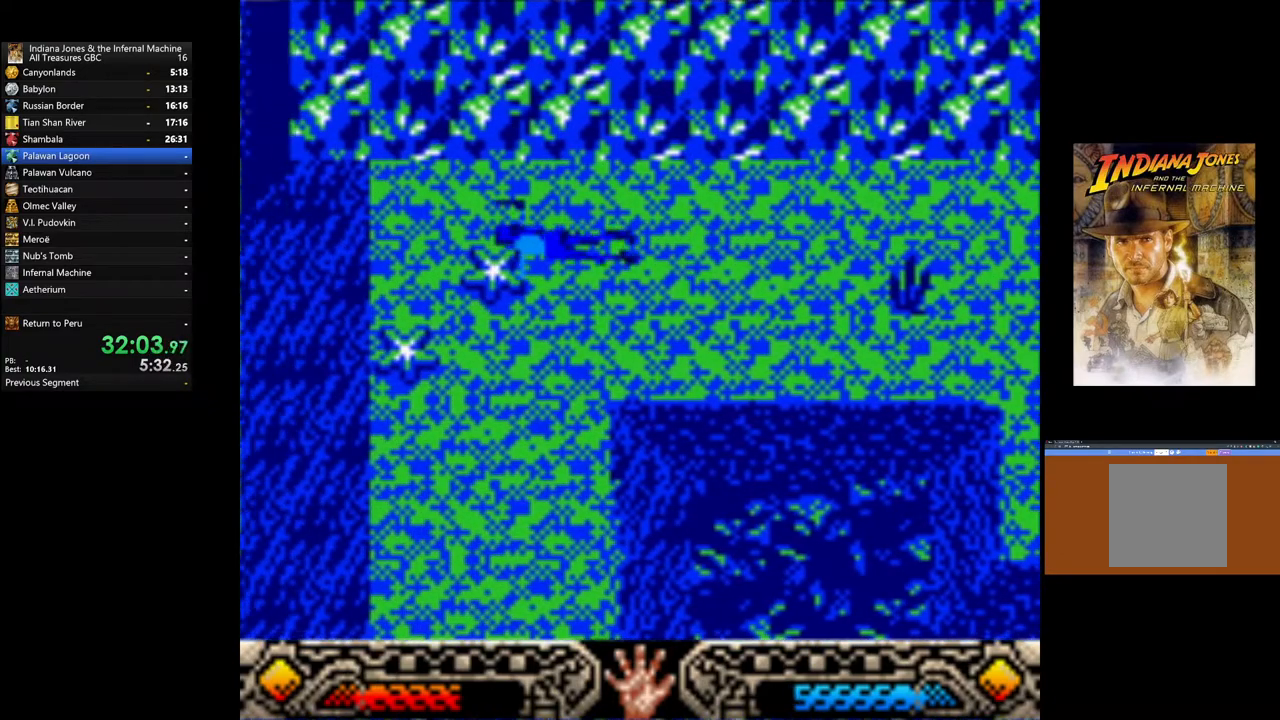
{"buttons": [], "left_stick": "up-left", "right_stick": "center", "events": []}
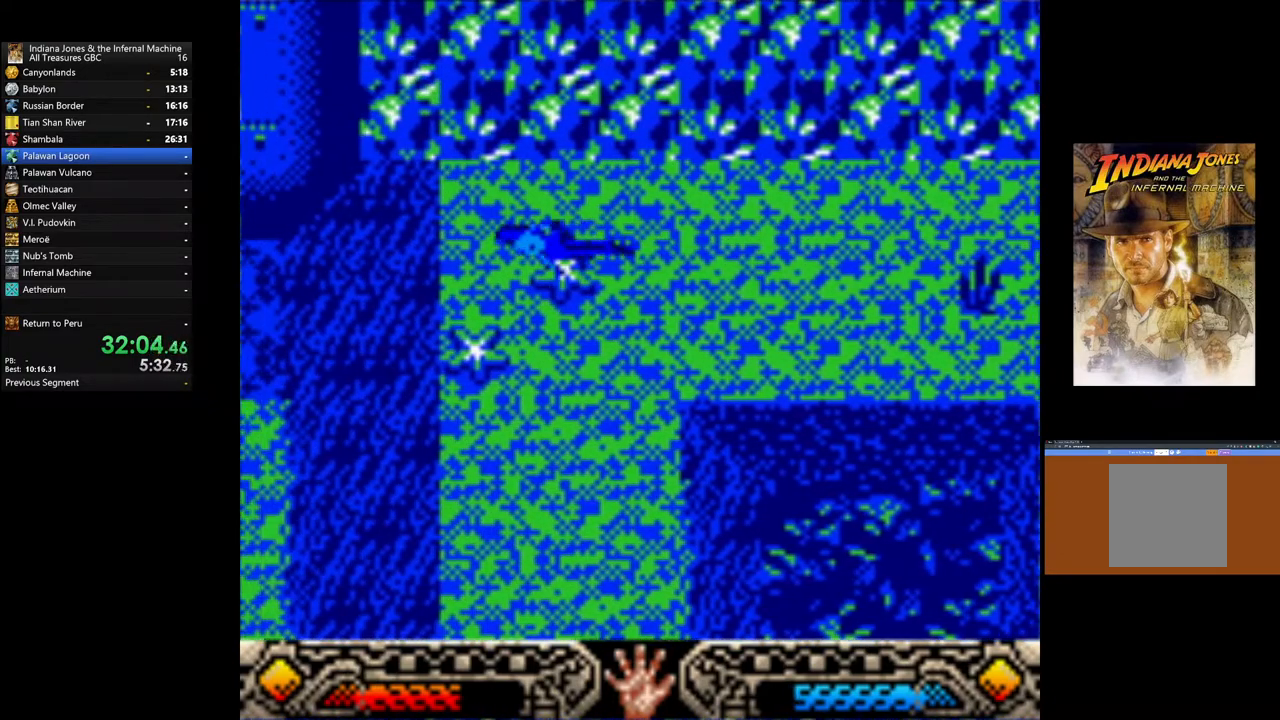
{"buttons": [], "left_stick": "up-left", "right_stick": "center", "events": []}
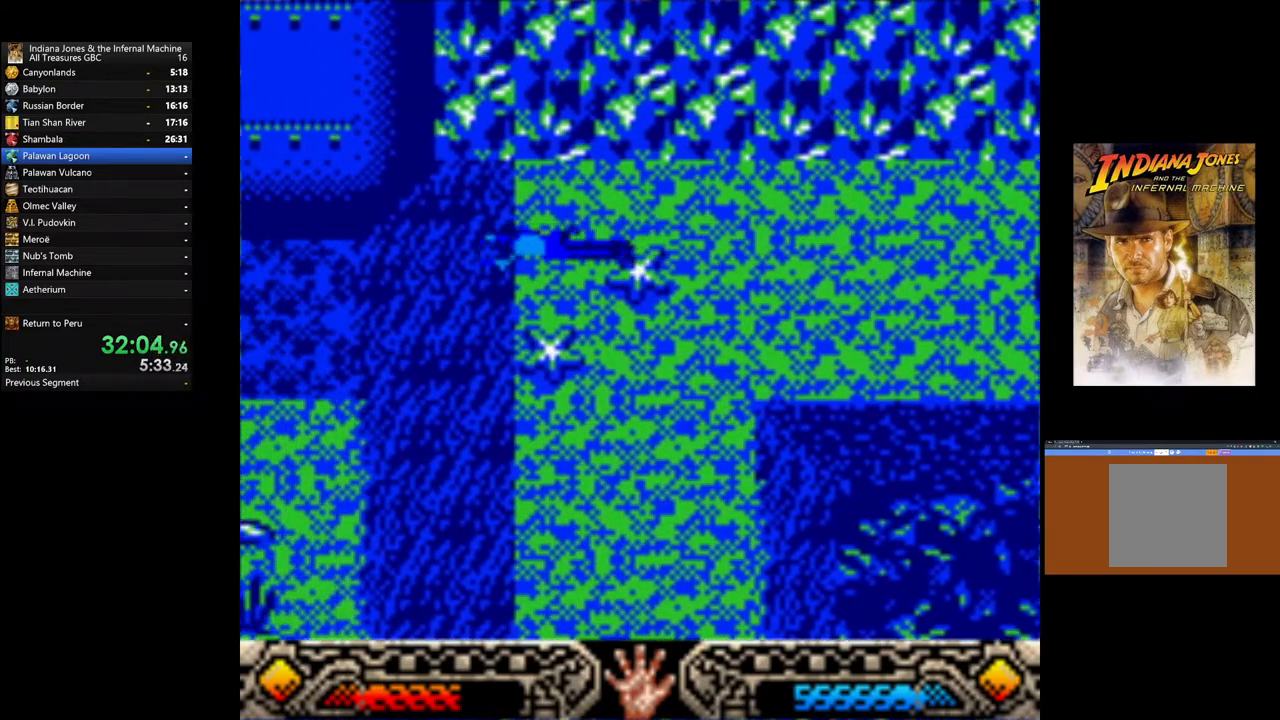
{"buttons": [], "left_stick": "up-left", "right_stick": "center", "events": []}
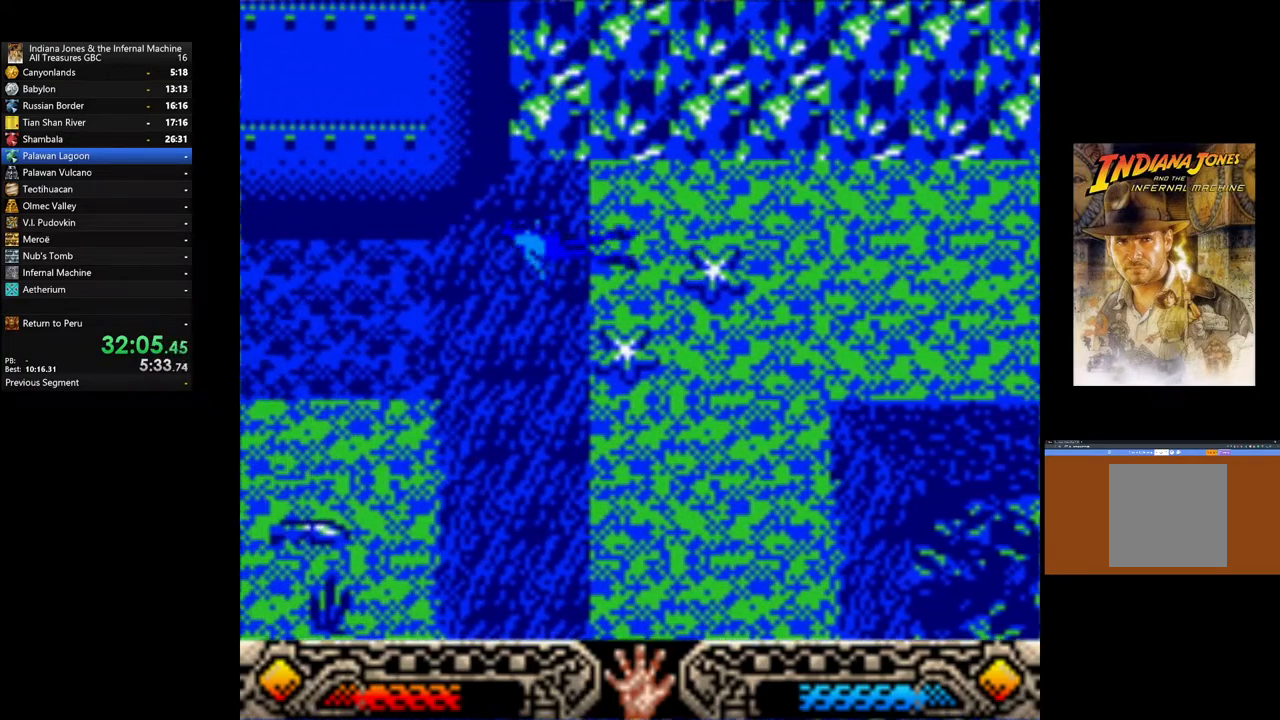
{"buttons": [], "left_stick": "up-left", "right_stick": "center", "events": []}
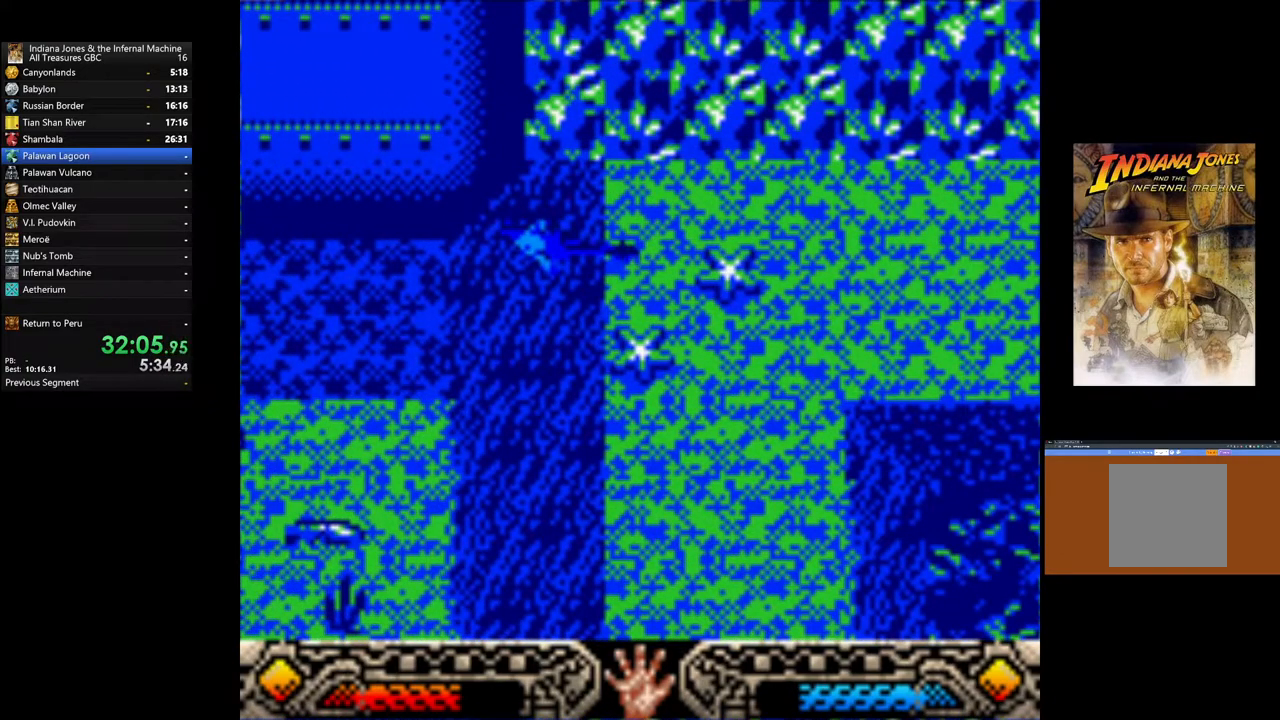
{"buttons": [], "left_stick": "left", "right_stick": "center", "events": [[50, "left_stick", "down-left"], [217, "left_stick", "left"]]}
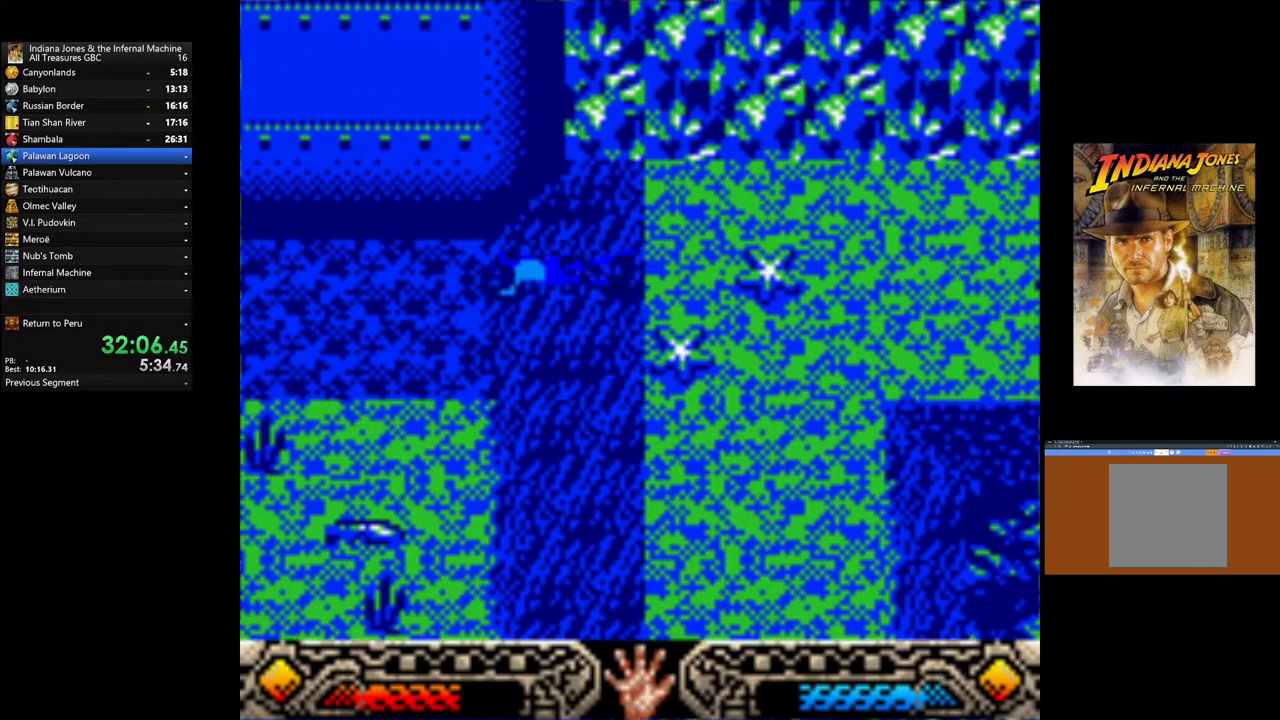
{"buttons": [], "left_stick": "up-left", "right_stick": "center", "events": [[450, "left_stick", "up-left"]]}
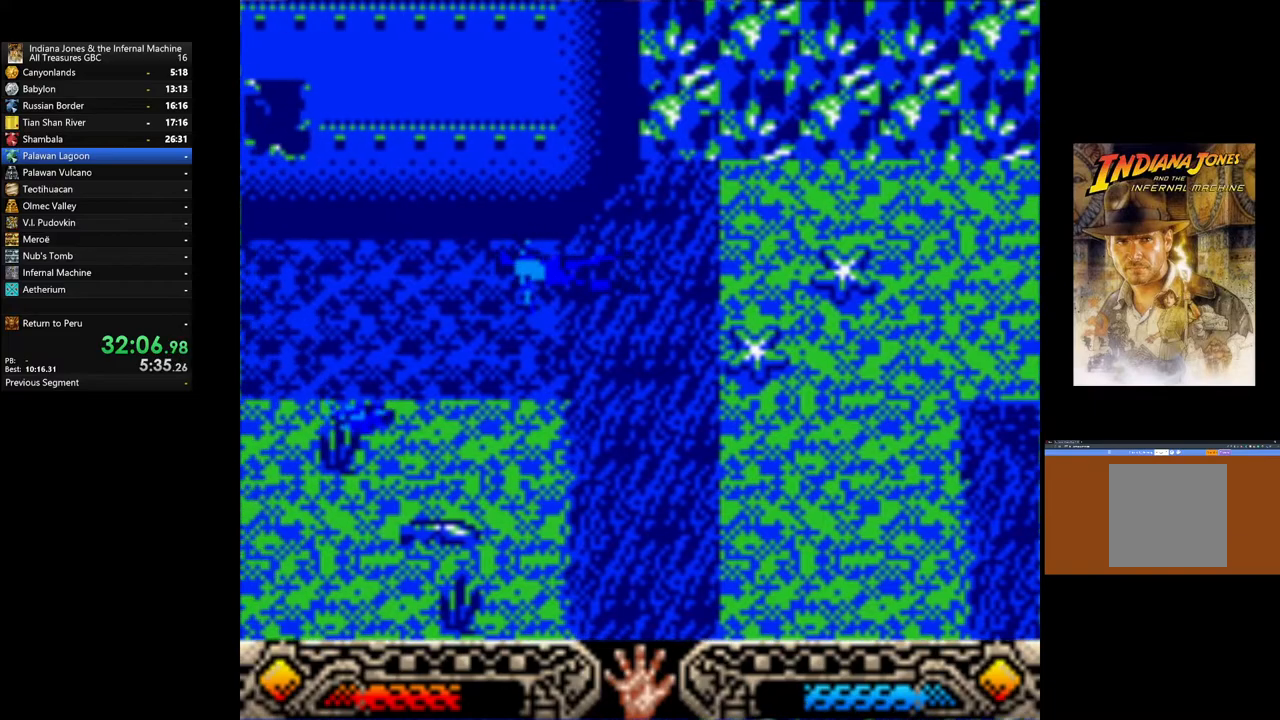
{"buttons": [], "left_stick": "up-left", "right_stick": "center", "events": []}
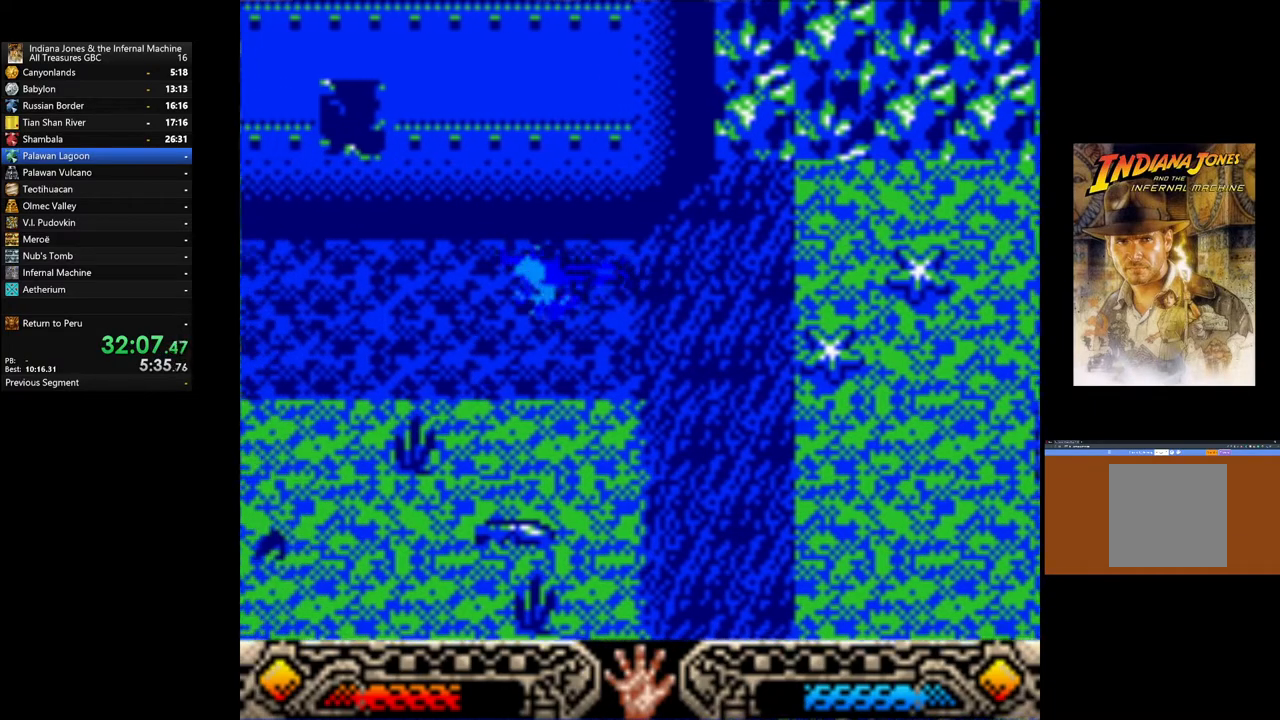
{"buttons": [], "left_stick": "up-left", "right_stick": "center", "events": []}
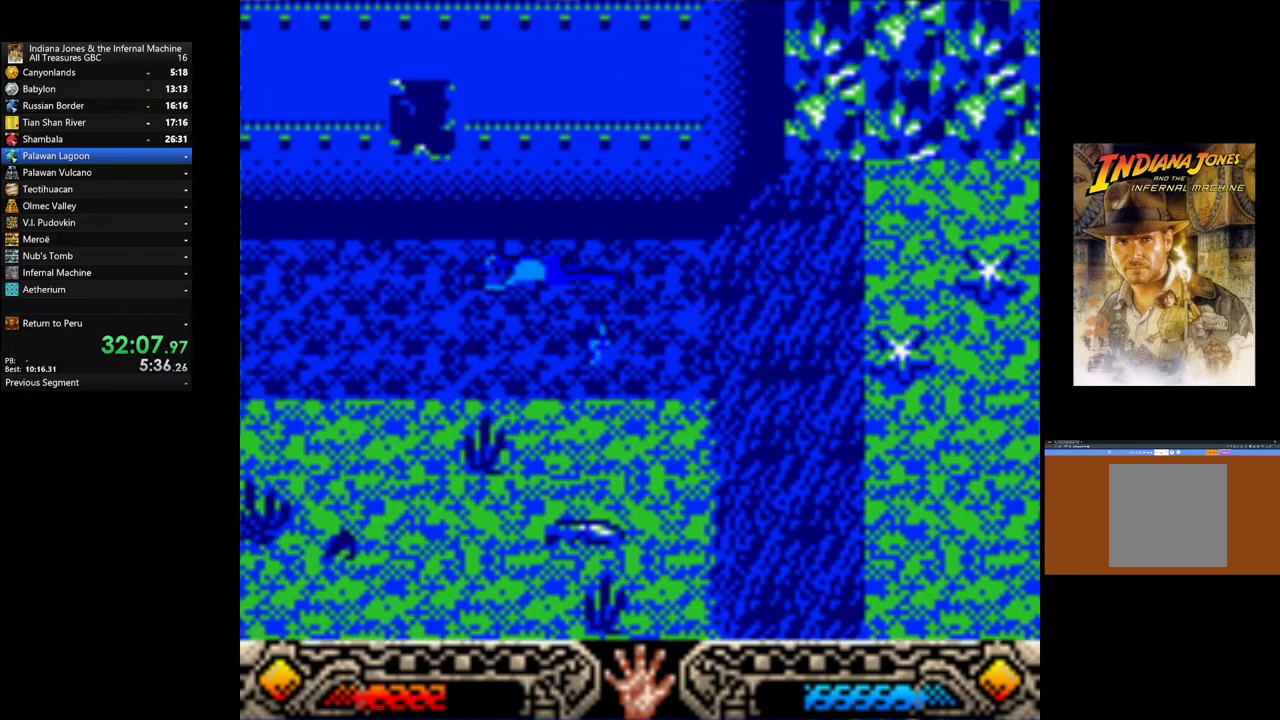
{"buttons": [], "left_stick": "up-left", "right_stick": "center", "events": []}
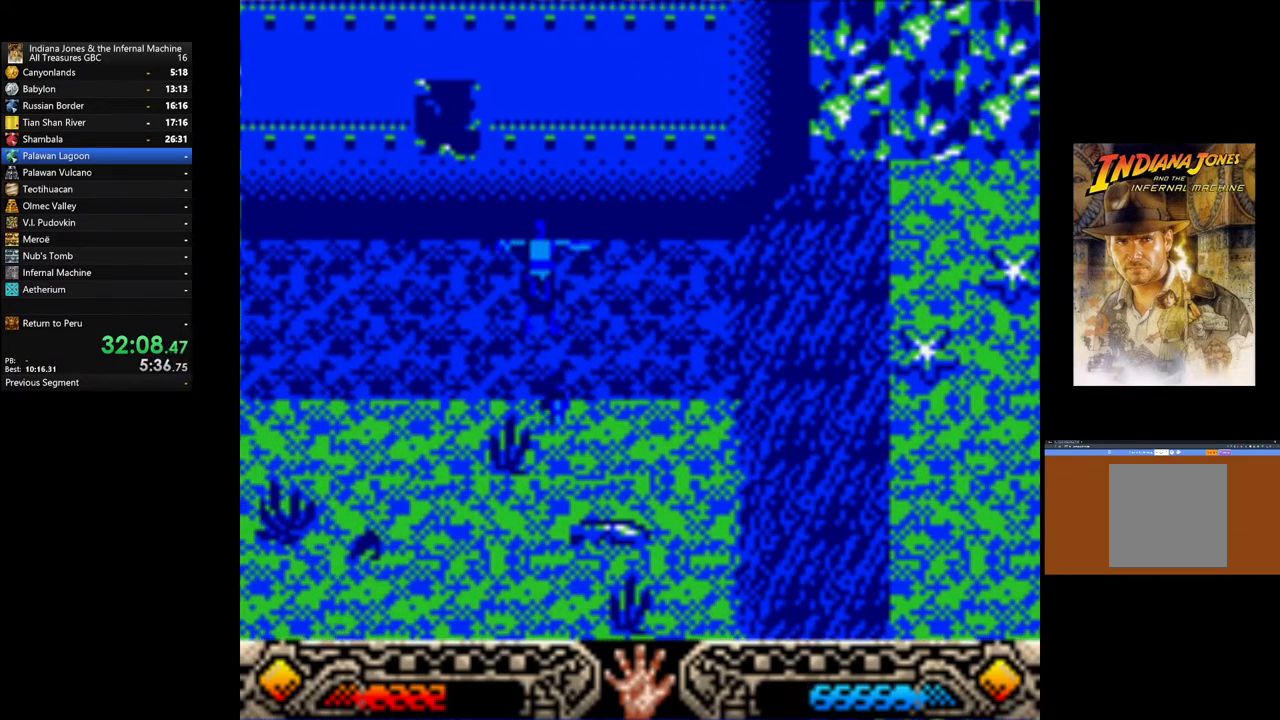
{"buttons": [], "left_stick": "up-left", "right_stick": "center", "events": []}
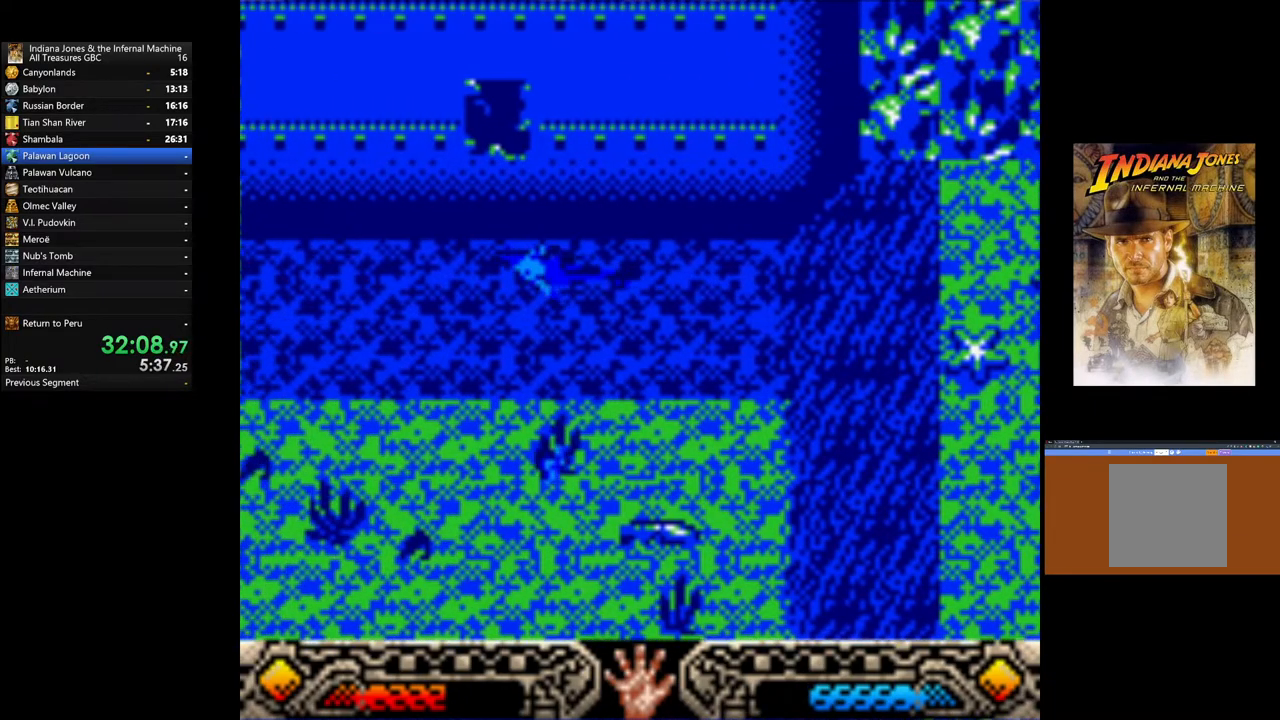
{"buttons": [], "left_stick": "up", "right_stick": "center", "events": [[283, "left_stick", "up"]]}
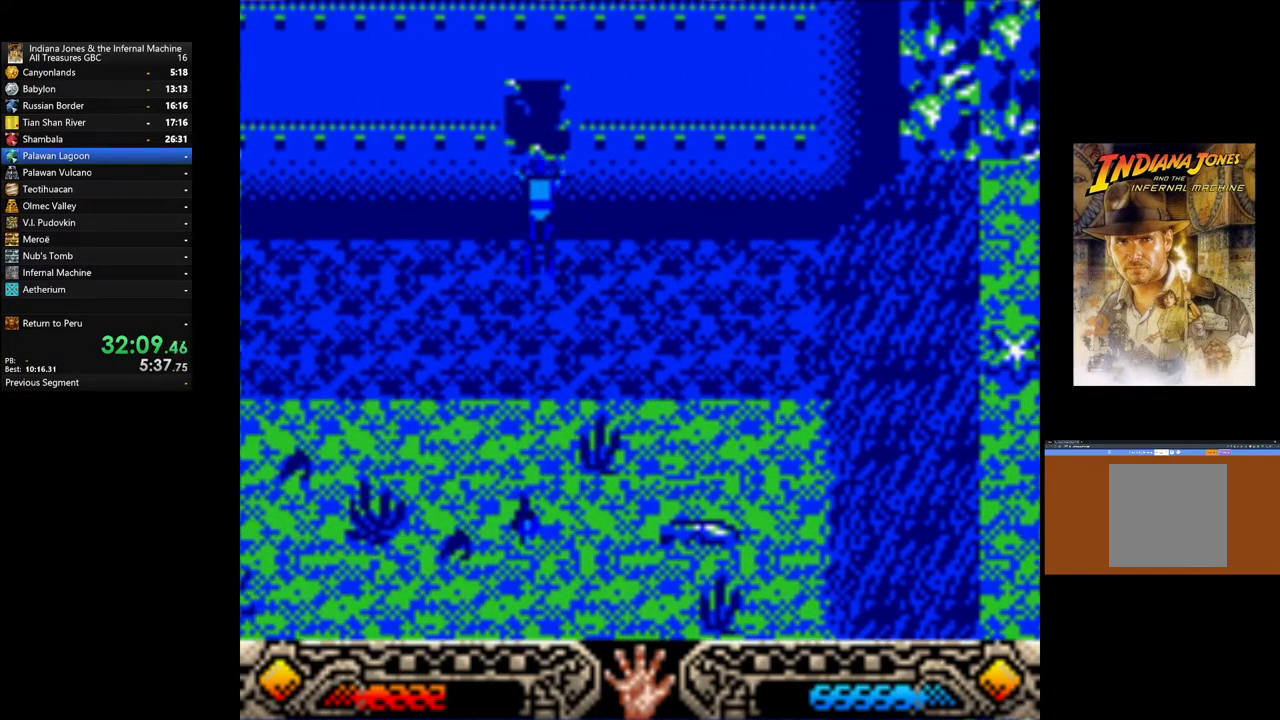
{"buttons": [], "left_stick": "up", "right_stick": "center", "events": []}
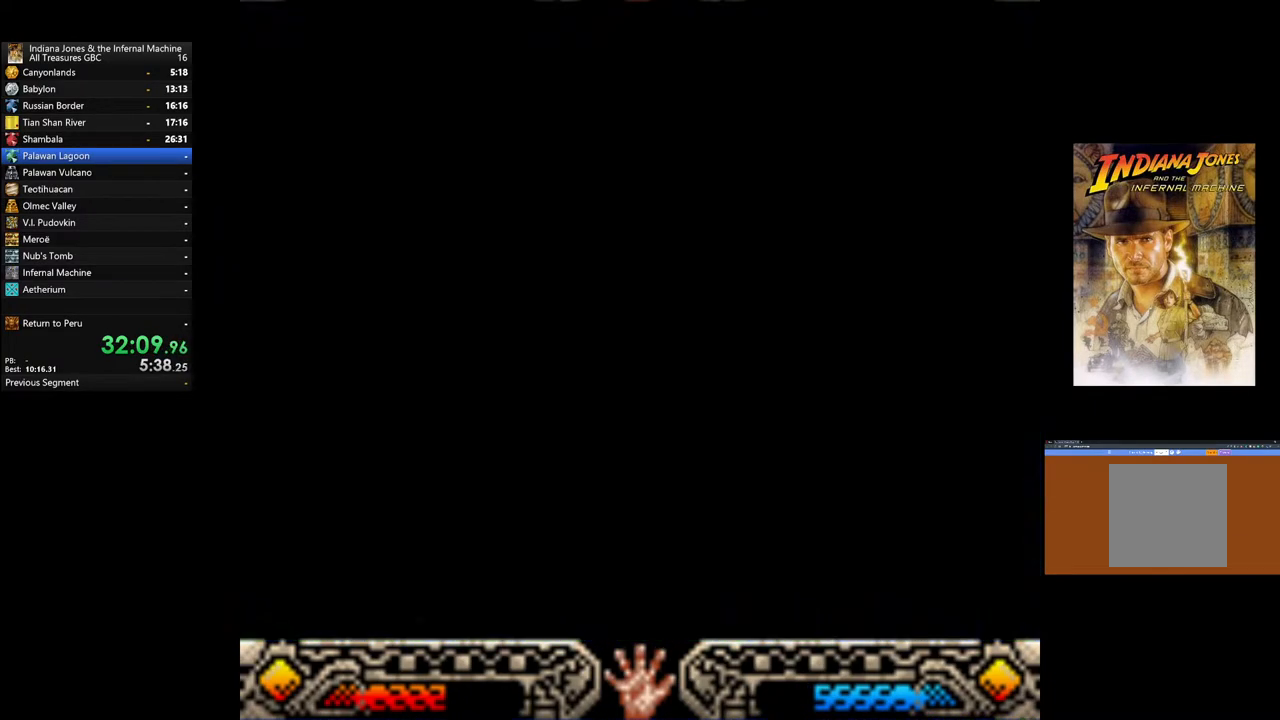
{"buttons": [], "left_stick": "up", "right_stick": "center", "events": []}
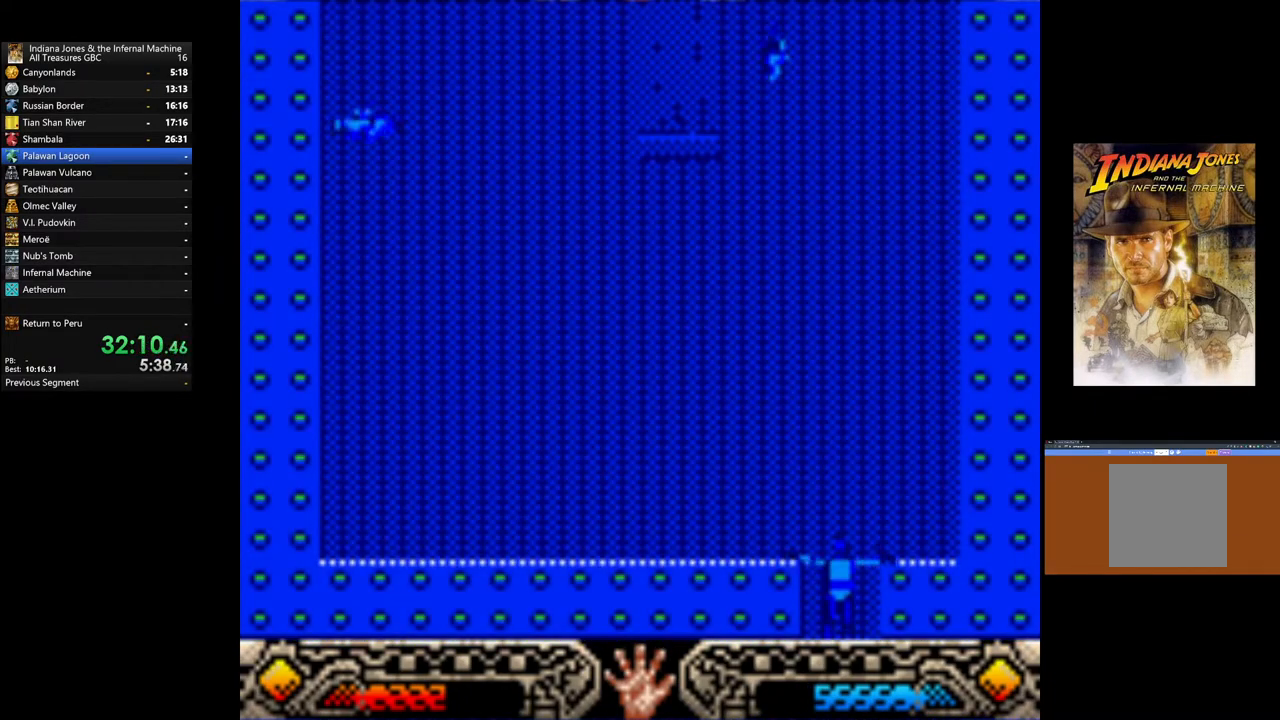
{"buttons": [], "left_stick": "up", "right_stick": "center", "events": []}